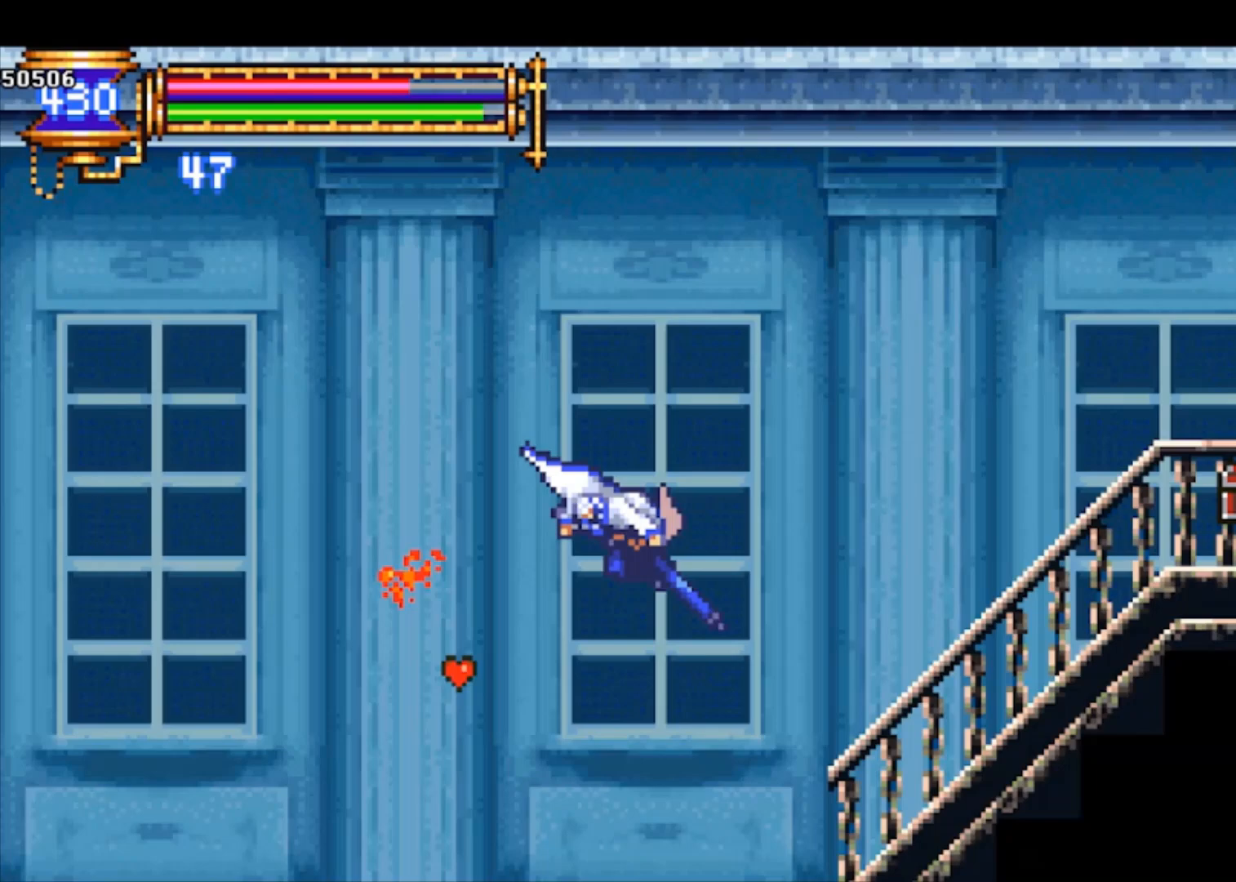
Gameplay with a controller (PlayStation layout); each line is a JSON object with the inputs held at the frame after it. "events" lists button and stick changes between this image and that frame as [ms after this image, input, new state], when the widget could be followed in between. Not read: right_stick.
{"buttons": [], "left_stick": "down-right", "events": [[33, "left_stick", "right"], [67, "R1", "up"], [367, "CROSS", "down"], [500, "CROSS", "up"], [500, "left_stick", "down-right"]]}
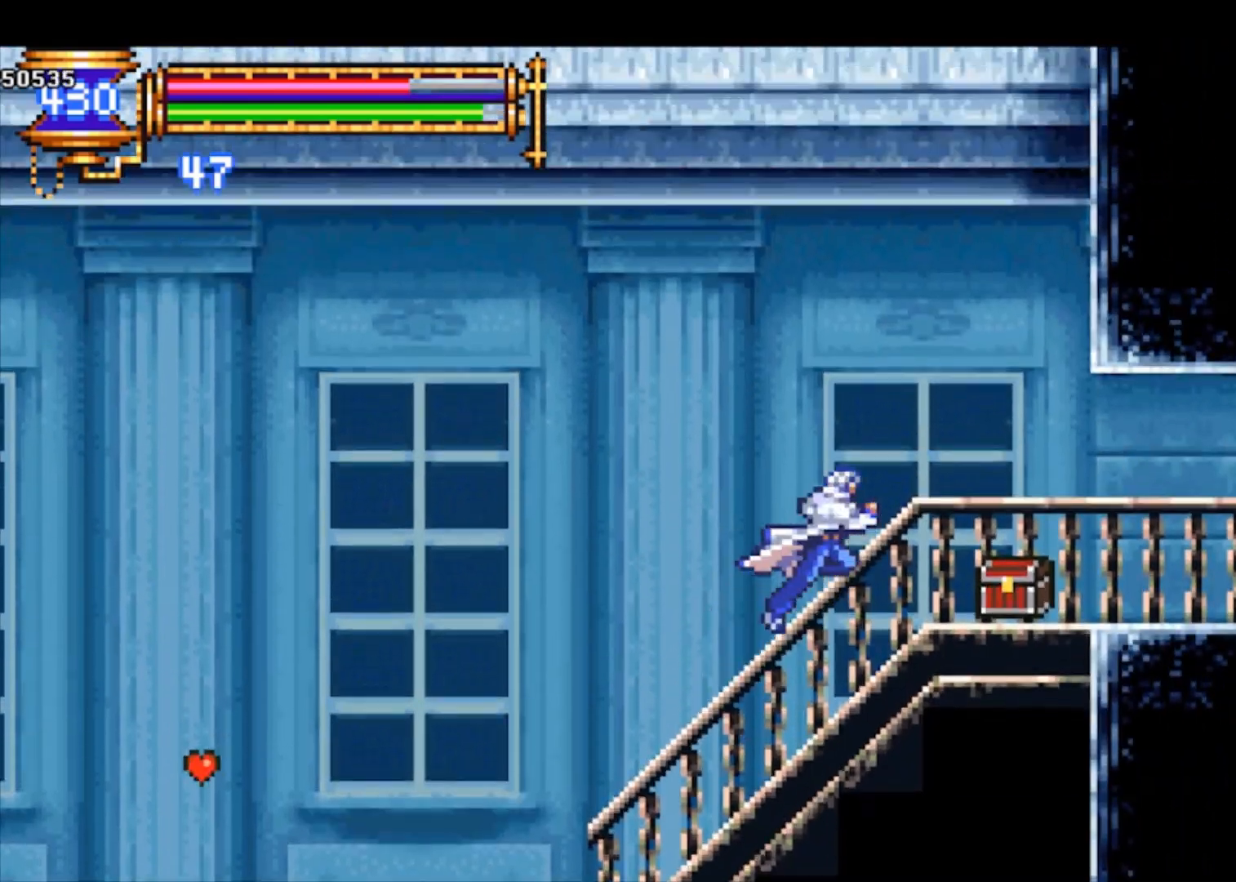
{"buttons": ["CROSS", "R1"], "left_stick": "down-right", "events": [[167, "left_stick", "right"], [367, "CROSS", "down"], [400, "CROSS", "up"], [400, "left_stick", "down-right"], [467, "CROSS", "down"], [467, "R1", "down"]]}
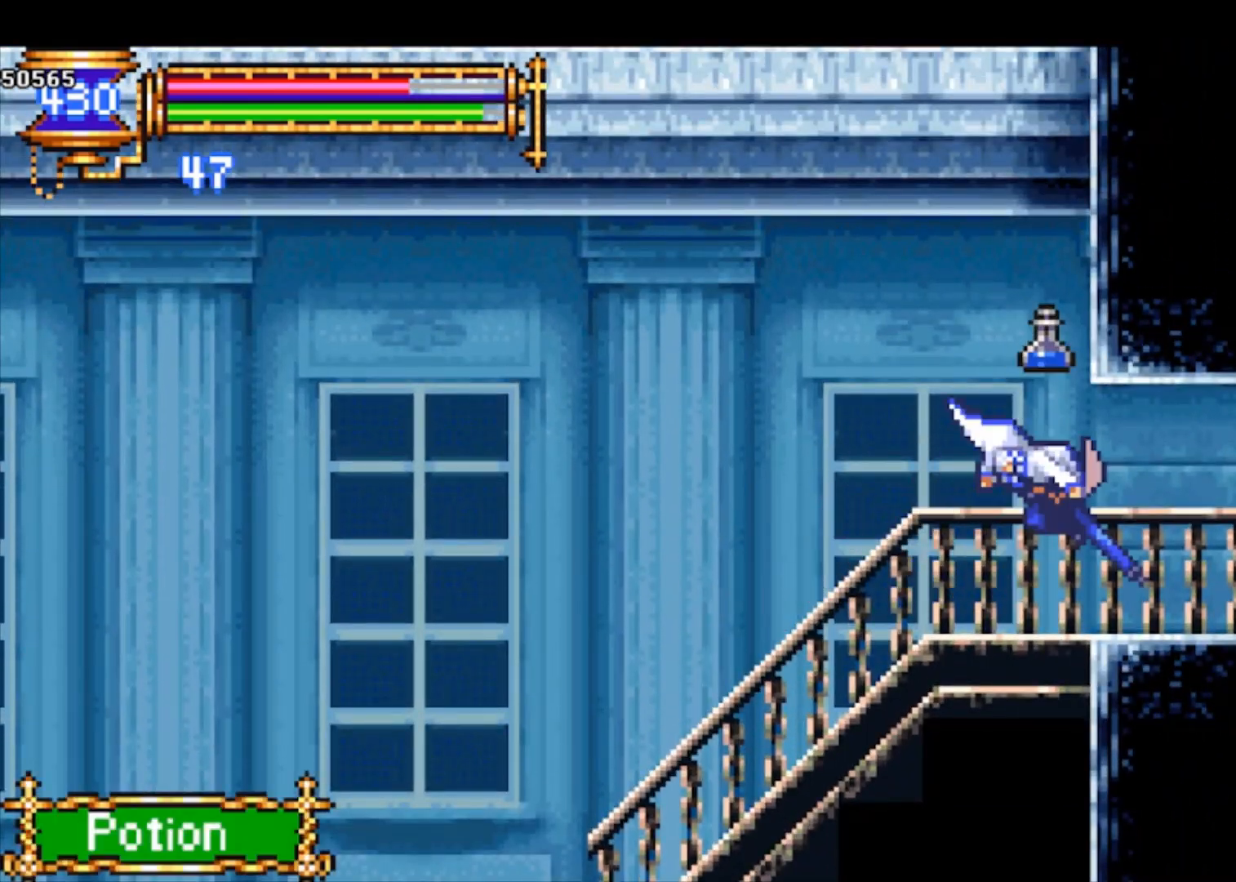
{"buttons": ["CROSS", "R1"], "left_stick": "down-right", "events": []}
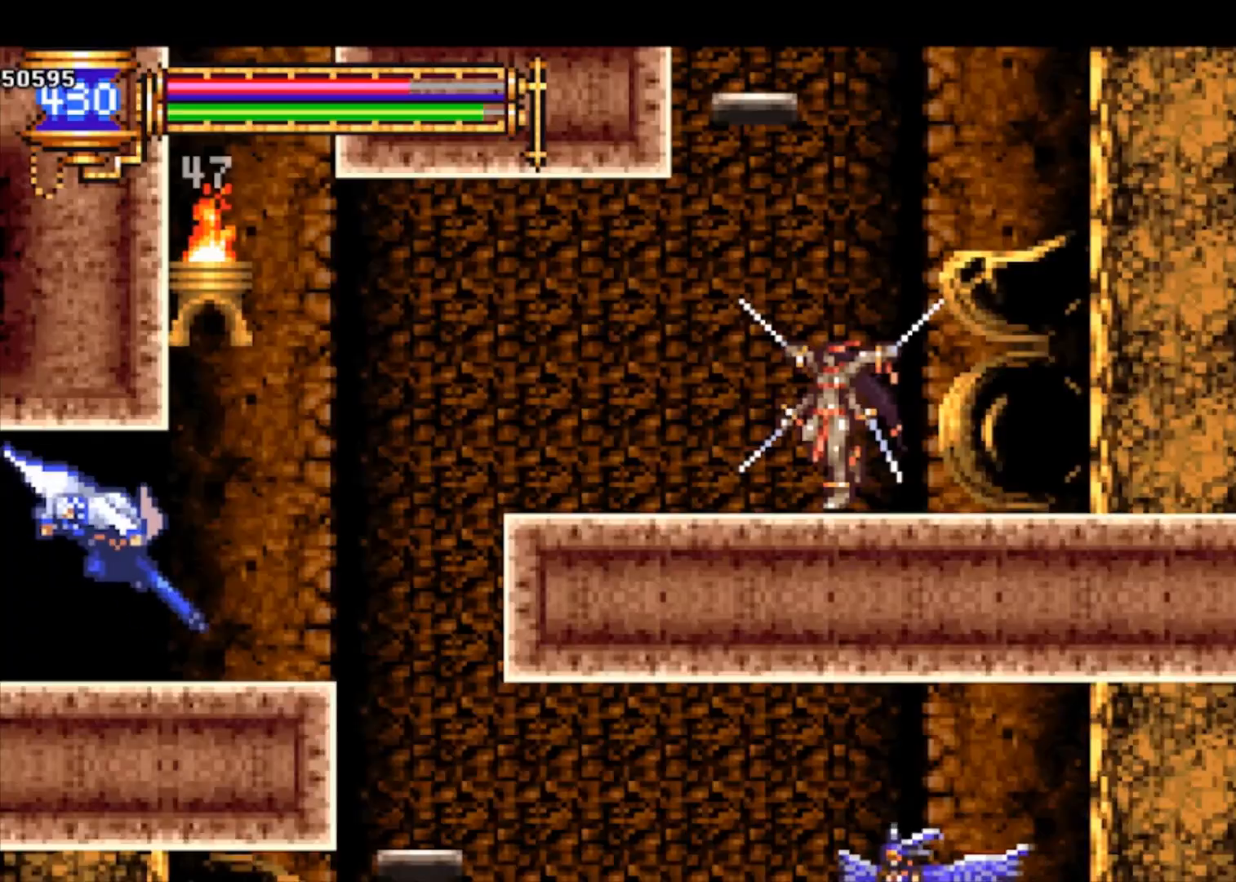
{"buttons": [], "left_stick": "left", "events": [[333, "CROSS", "up"], [367, "R1", "up"], [367, "left_stick", "center"], [433, "left_stick", "left"]]}
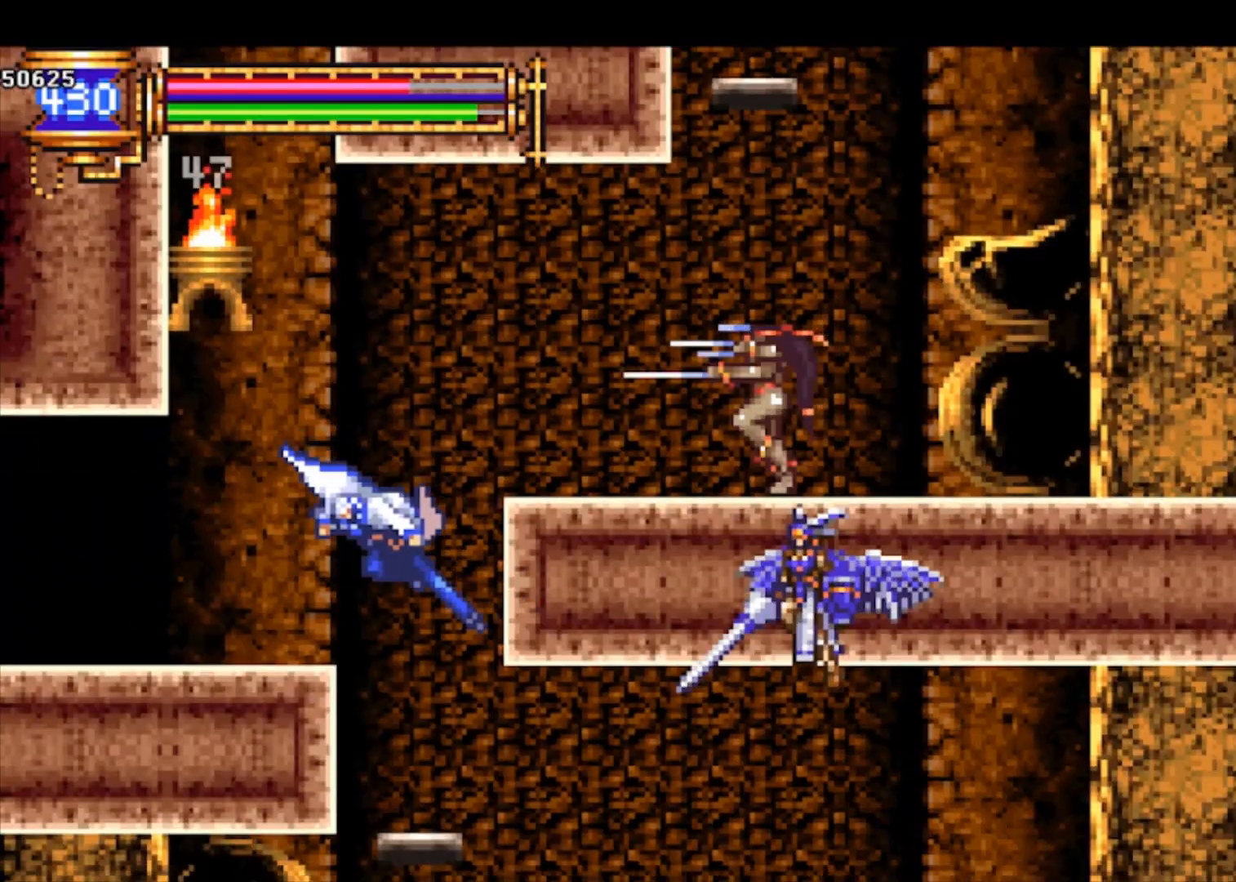
{"buttons": ["SQUARE"], "left_stick": "center", "events": [[233, "CROSS", "down"], [233, "left_stick", "right"], [367, "CROSS", "up"], [400, "left_stick", "center"], [433, "SQUARE", "down"]]}
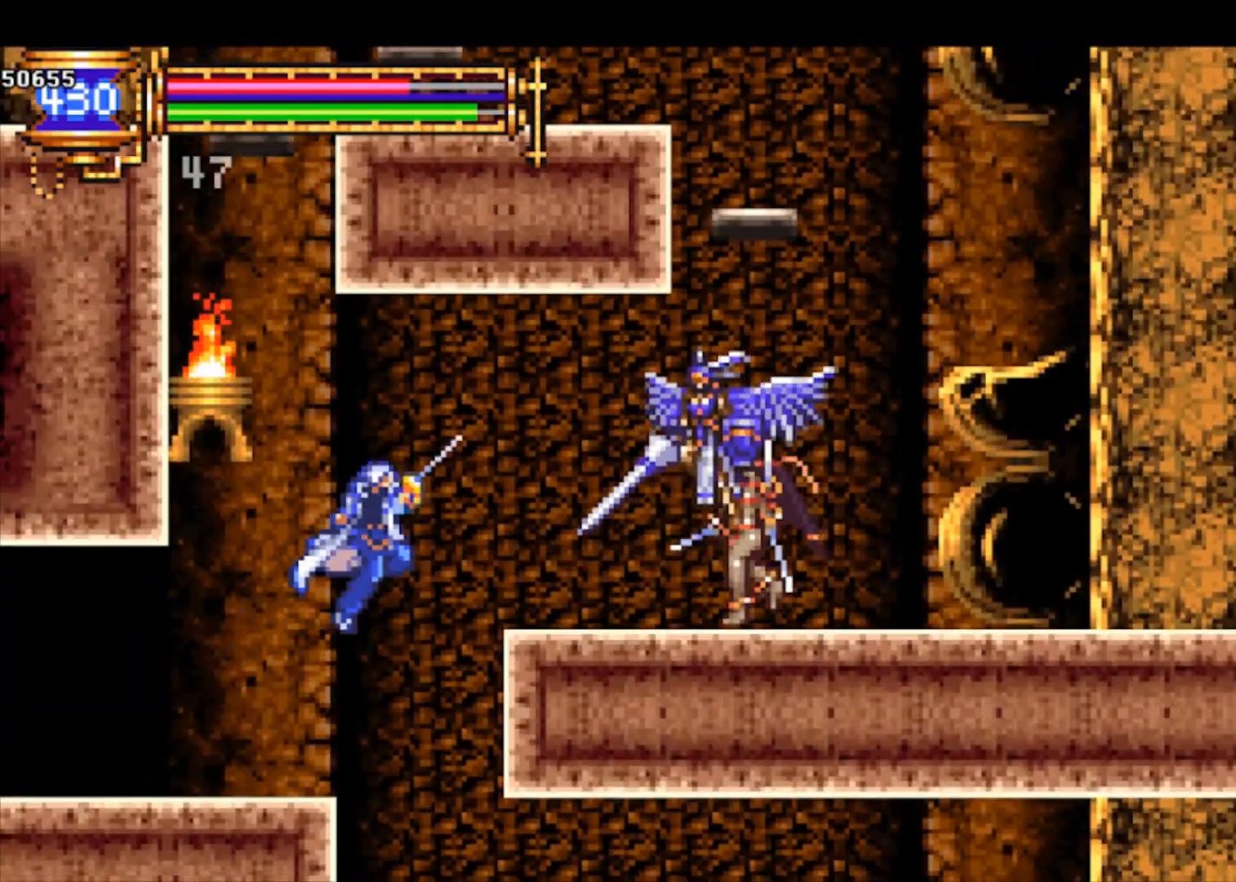
{"buttons": ["CROSS"], "left_stick": "center", "events": [[67, "SQUARE", "up"], [67, "left_stick", "left"], [267, "left_stick", "center"], [333, "CROSS", "down"]]}
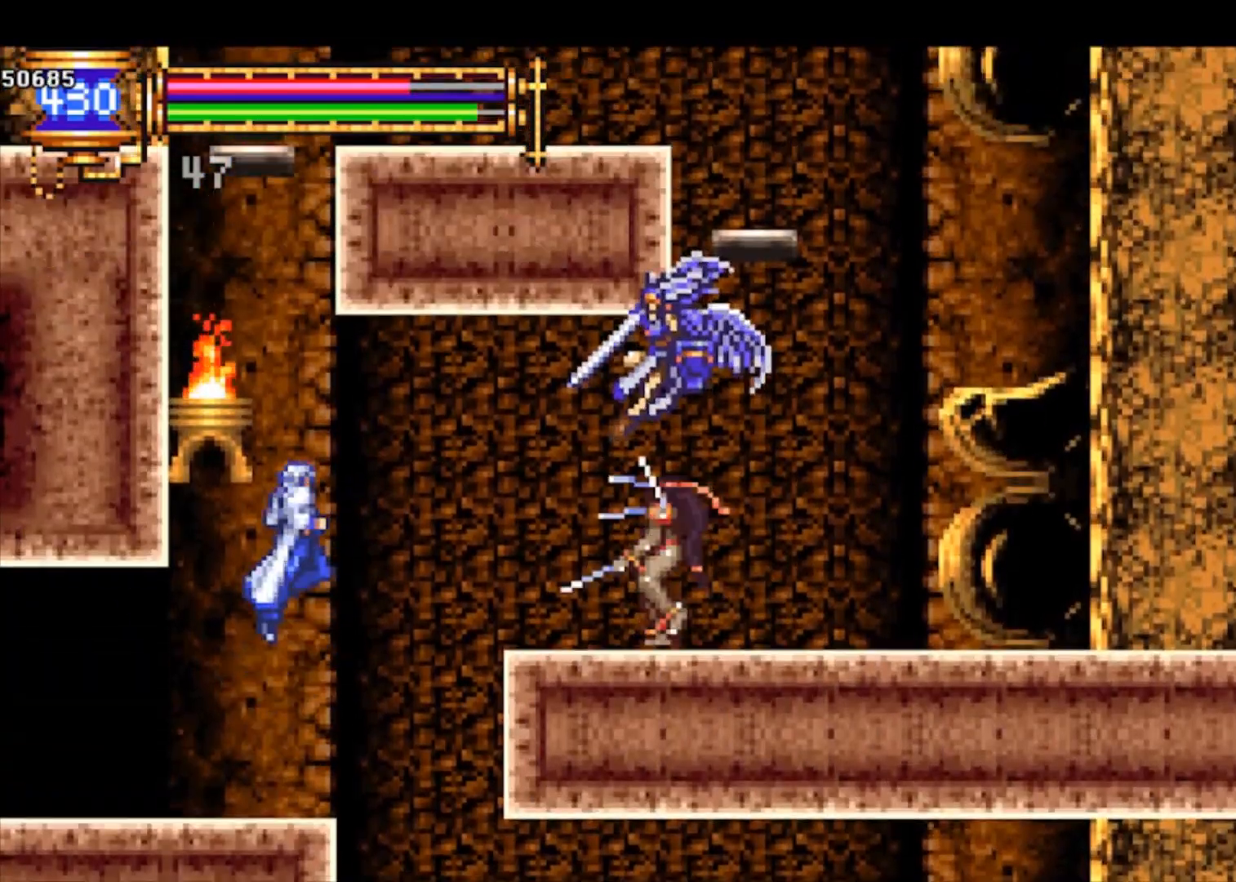
{"buttons": [], "left_stick": "down", "events": [[100, "CROSS", "up"], [133, "left_stick", "left"], [167, "CROSS", "down"], [200, "left_stick", "center"], [367, "CROSS", "up"], [367, "left_stick", "down"], [400, "CROSS", "down"], [500, "CROSS", "up"]]}
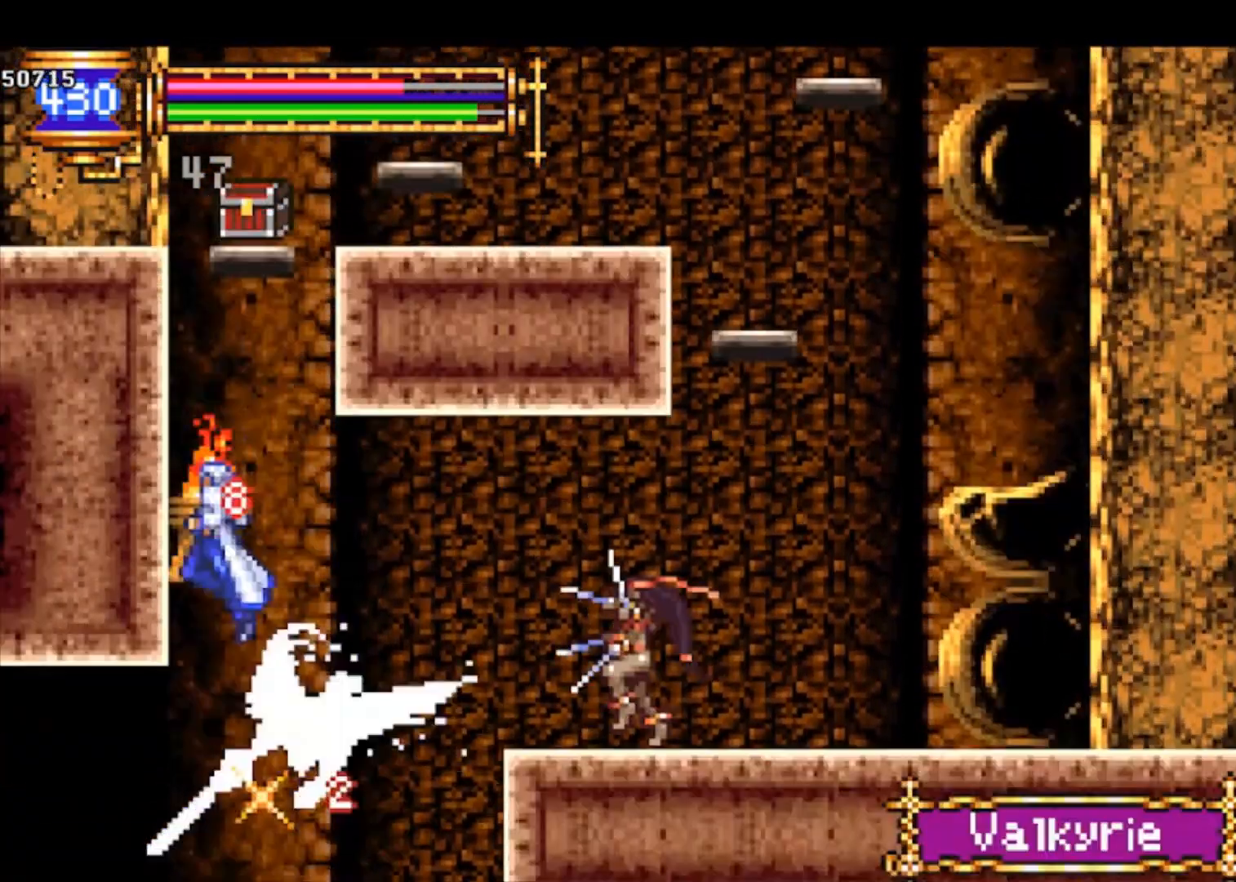
{"buttons": [], "left_stick": "center", "events": [[33, "left_stick", "center"]]}
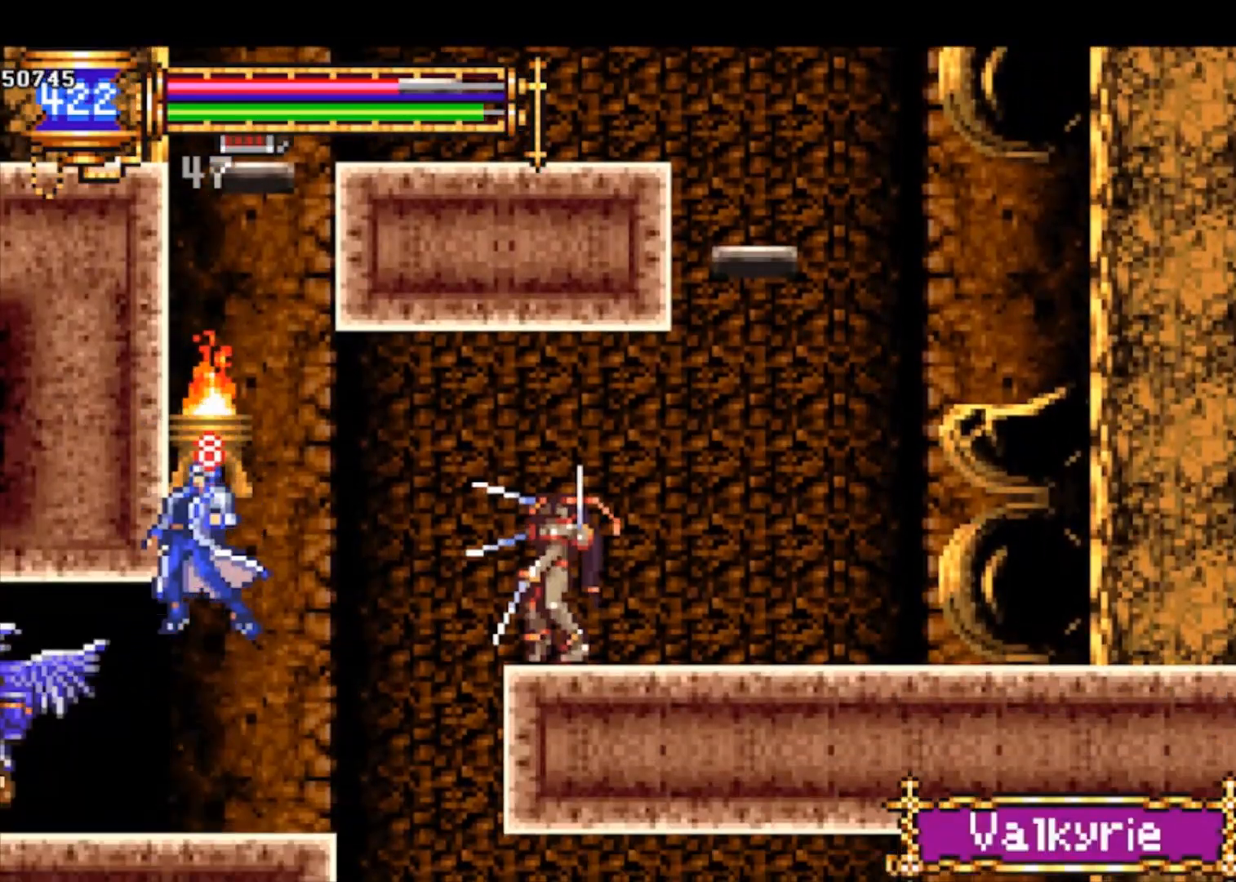
{"buttons": [], "left_stick": "center", "events": [[233, "CROSS", "down"], [233, "left_stick", "right"], [333, "left_stick", "center"], [500, "CROSS", "up"]]}
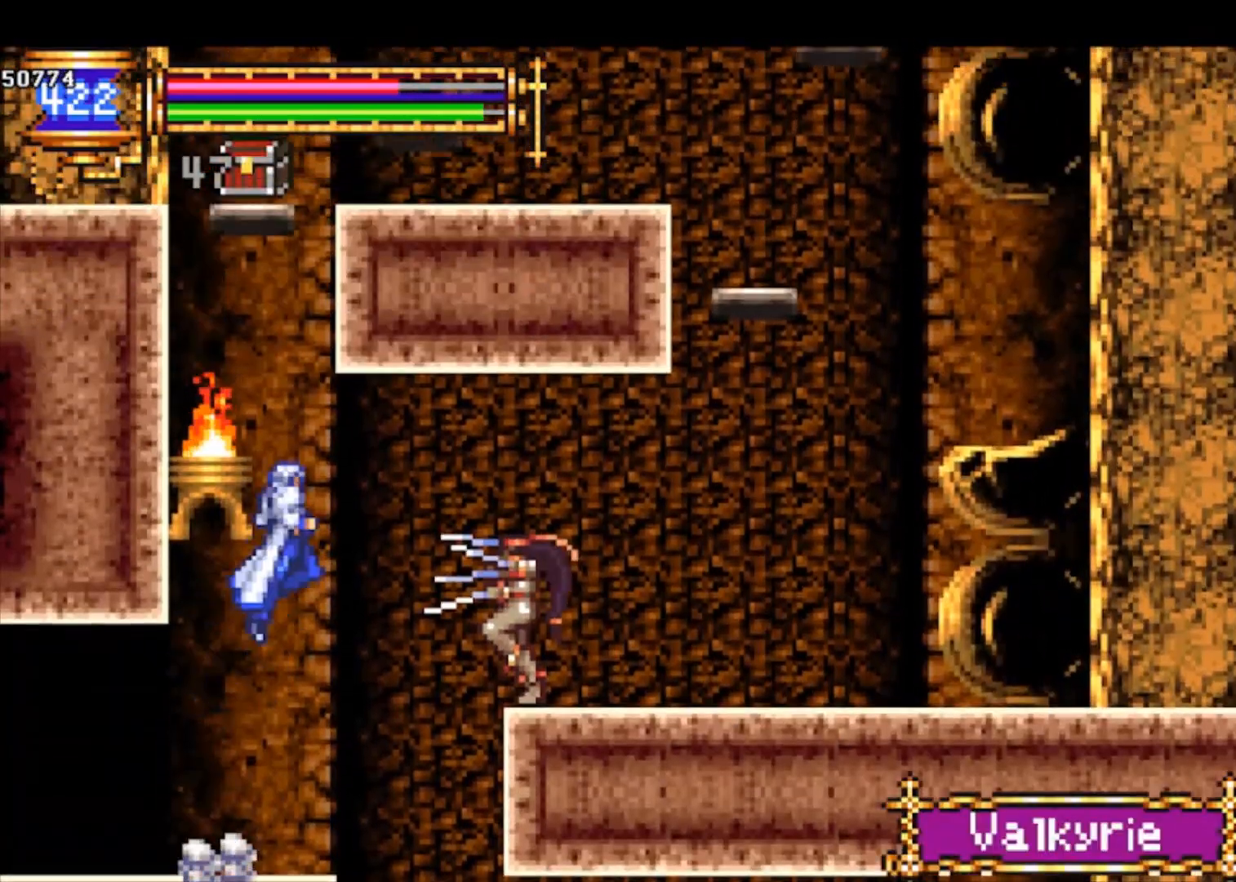
{"buttons": [], "left_stick": "center", "events": [[67, "CROSS", "down"], [300, "left_stick", "down"], [333, "CROSS", "up"], [367, "CROSS", "down"], [467, "left_stick", "center"], [500, "CROSS", "up"]]}
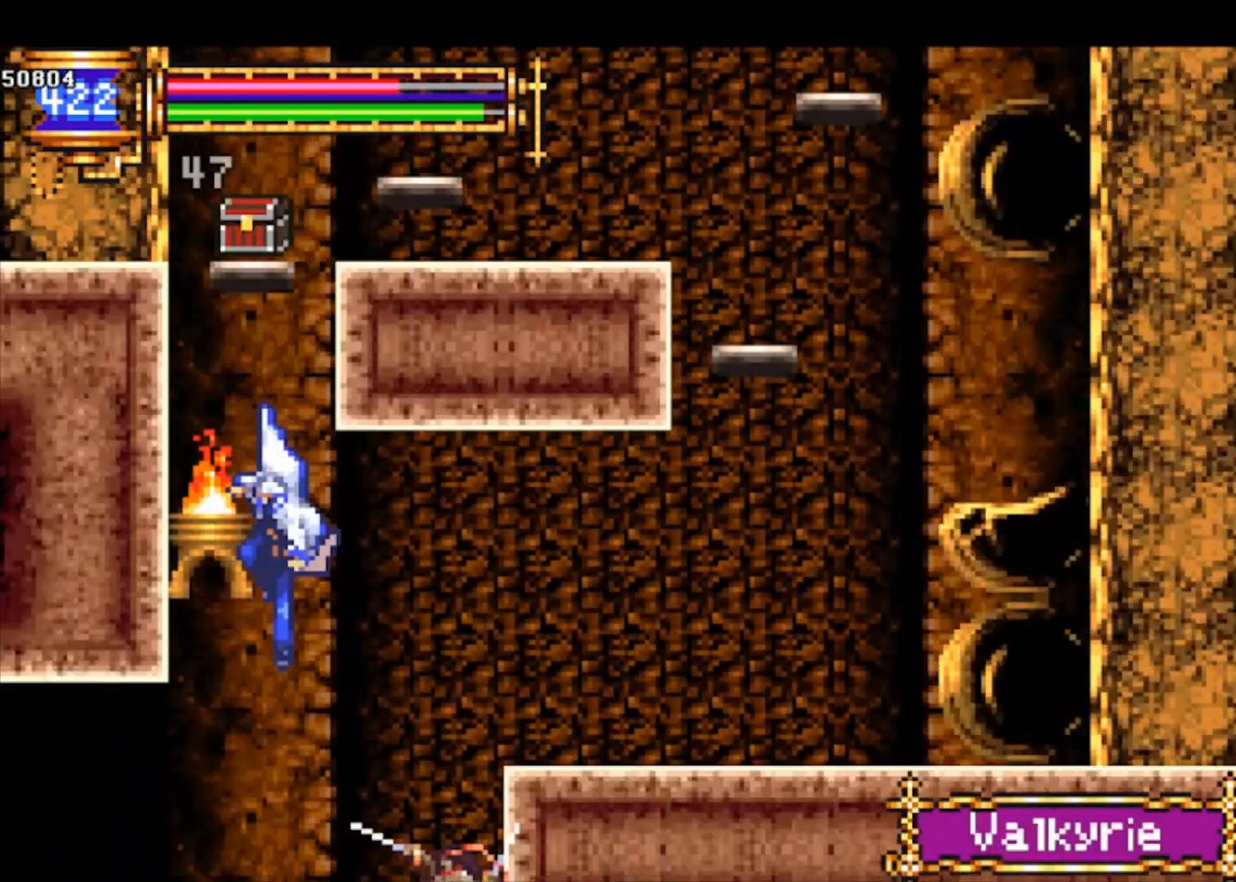
{"buttons": ["CROSS"], "left_stick": "center", "events": [[367, "CROSS", "down"]]}
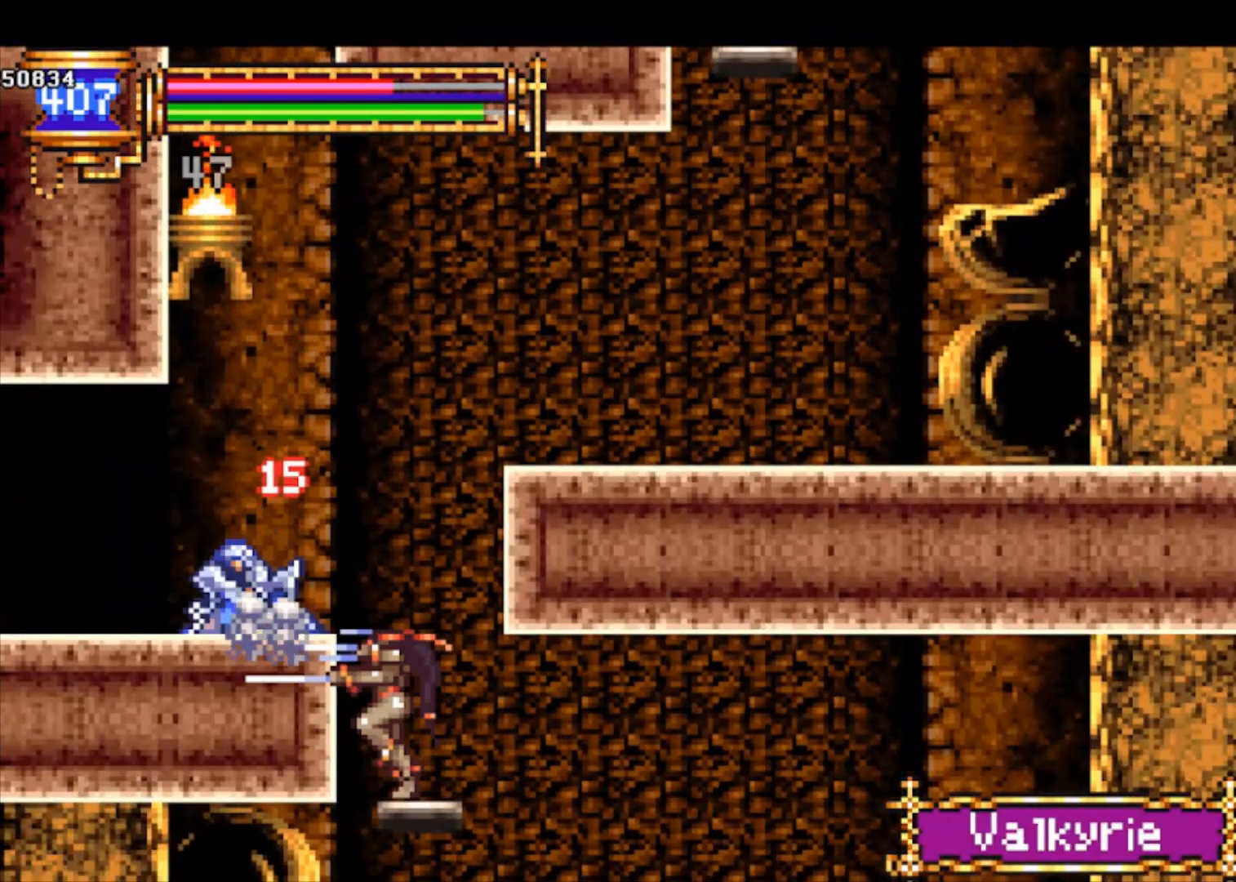
{"buttons": ["CROSS"], "left_stick": "center", "events": [[100, "CROSS", "up"], [267, "CROSS", "down"], [300, "left_stick", "right"], [400, "left_stick", "center"]]}
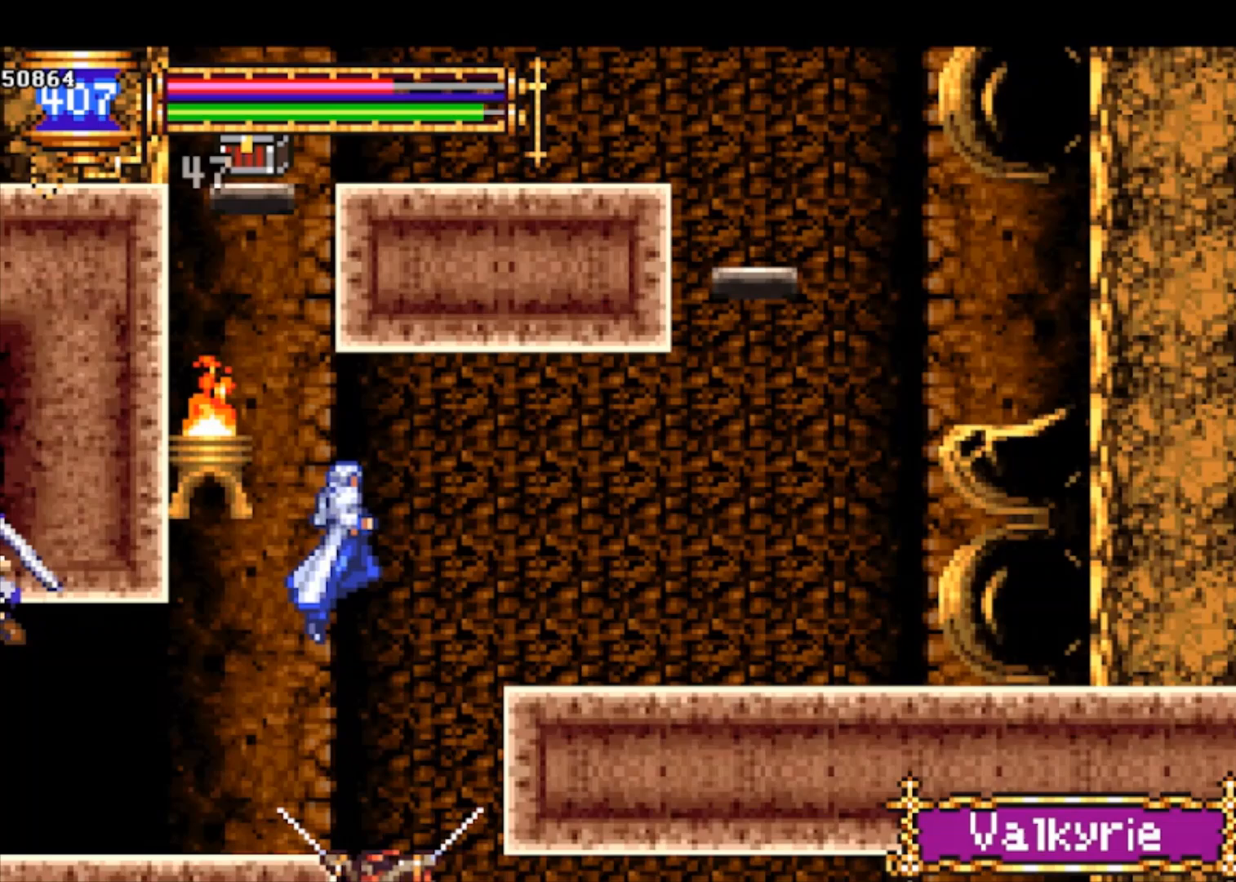
{"buttons": ["CROSS"], "left_stick": "down", "events": [[67, "left_stick", "left"], [133, "CROSS", "up"], [167, "CROSS", "down"], [433, "CROSS", "up"], [433, "left_stick", "down"], [500, "CROSS", "down"]]}
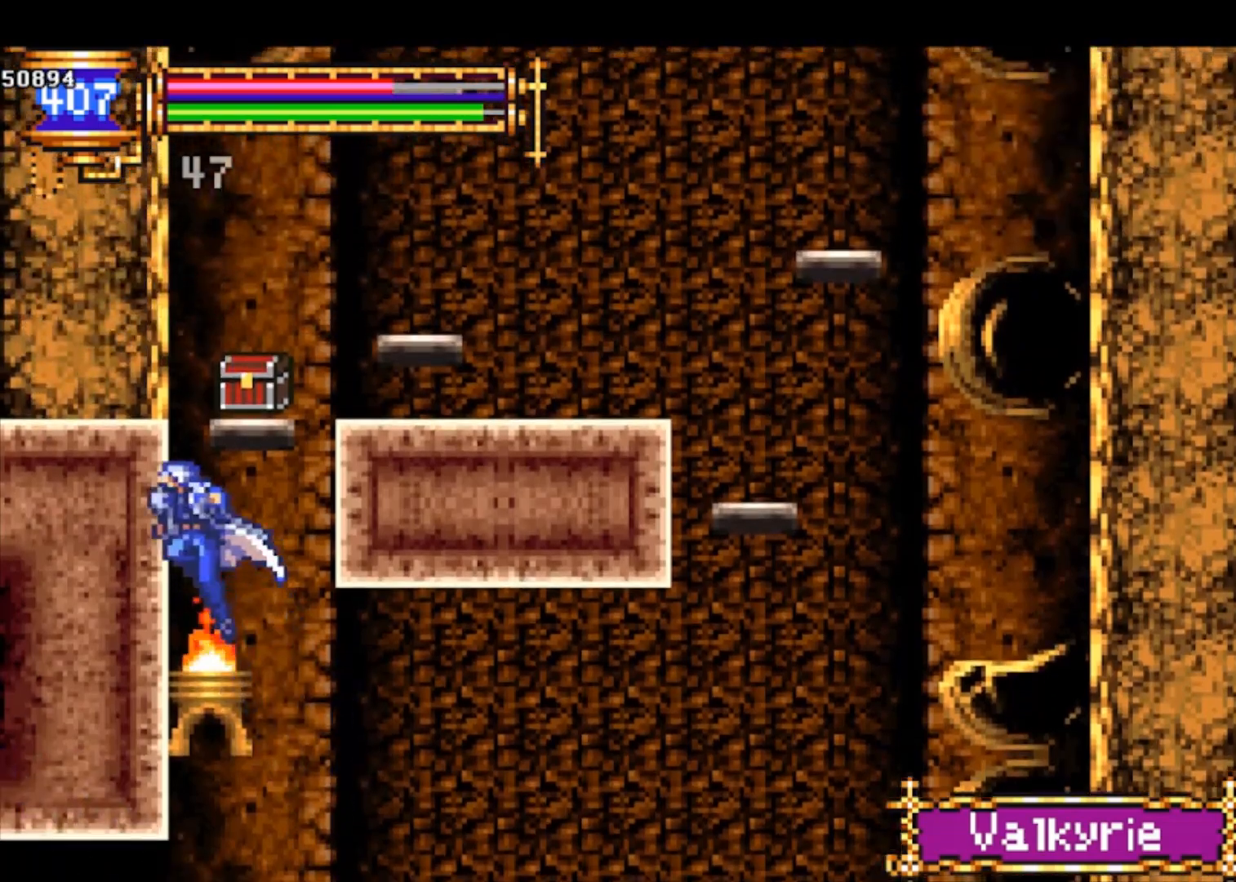
{"buttons": [], "left_stick": "right", "events": [[100, "CROSS", "up"], [100, "left_stick", "center"], [400, "left_stick", "right"]]}
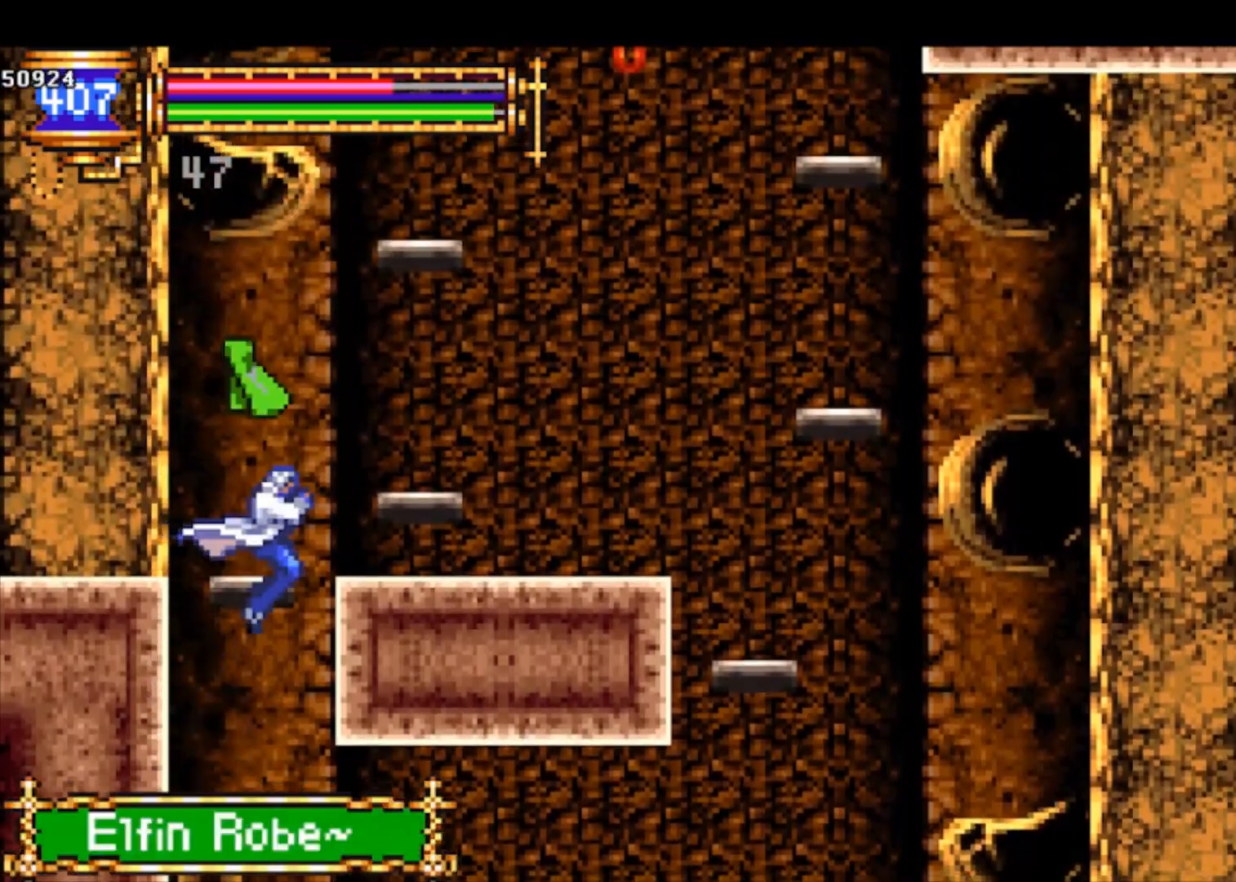
{"buttons": [], "left_stick": "center", "events": [[33, "left_stick", "center"], [233, "left_stick", "down"], [400, "left_stick", "center"]]}
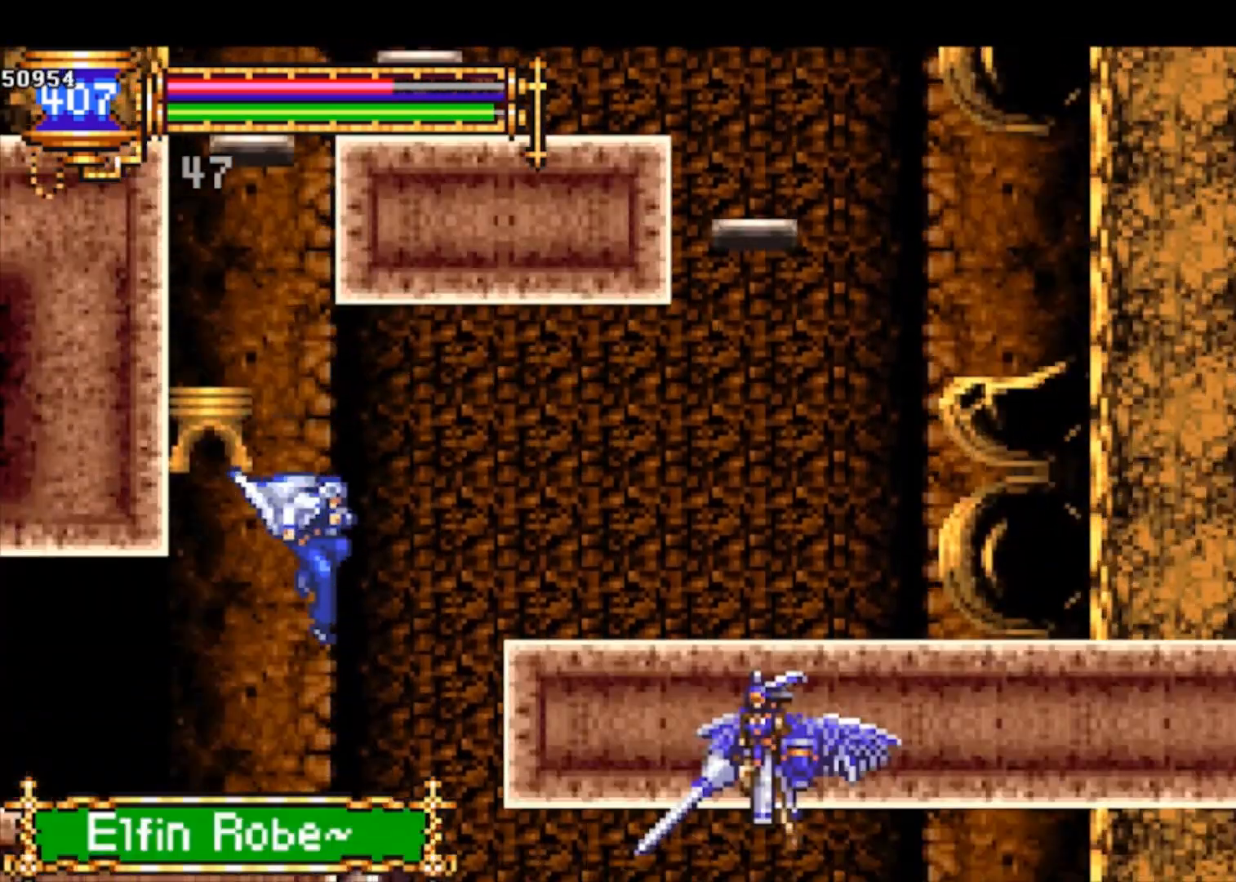
{"buttons": [], "left_stick": "center", "events": [[133, "CROSS", "down"], [133, "left_stick", "right"], [200, "CROSS", "up"], [300, "left_stick", "up"], [333, "SQUARE", "down"], [433, "SQUARE", "up"], [467, "left_stick", "center"]]}
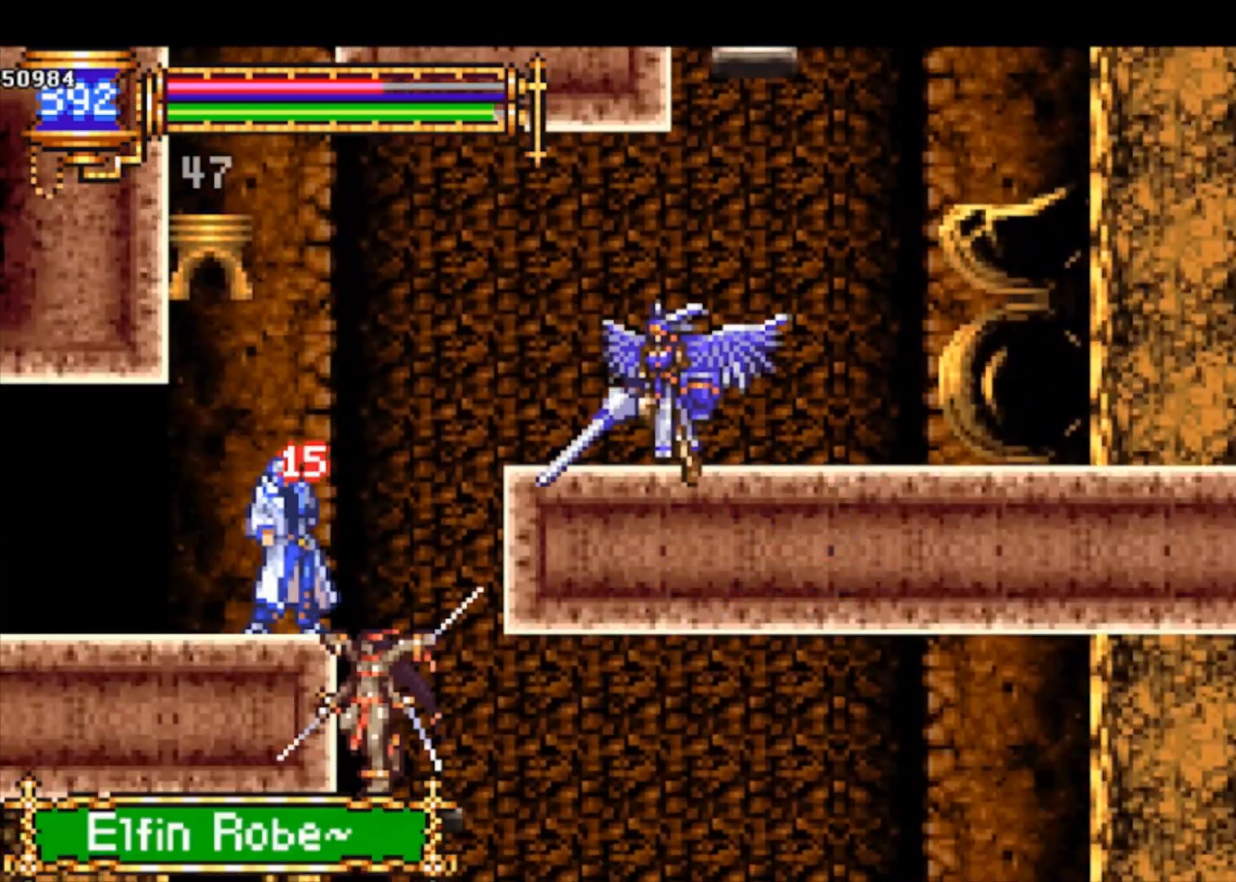
{"buttons": [], "left_stick": "center", "events": [[100, "left_stick", "right"], [133, "CROSS", "down"], [167, "SQUARE", "down"], [367, "left_stick", "center"], [467, "CROSS", "up"], [467, "SQUARE", "up"]]}
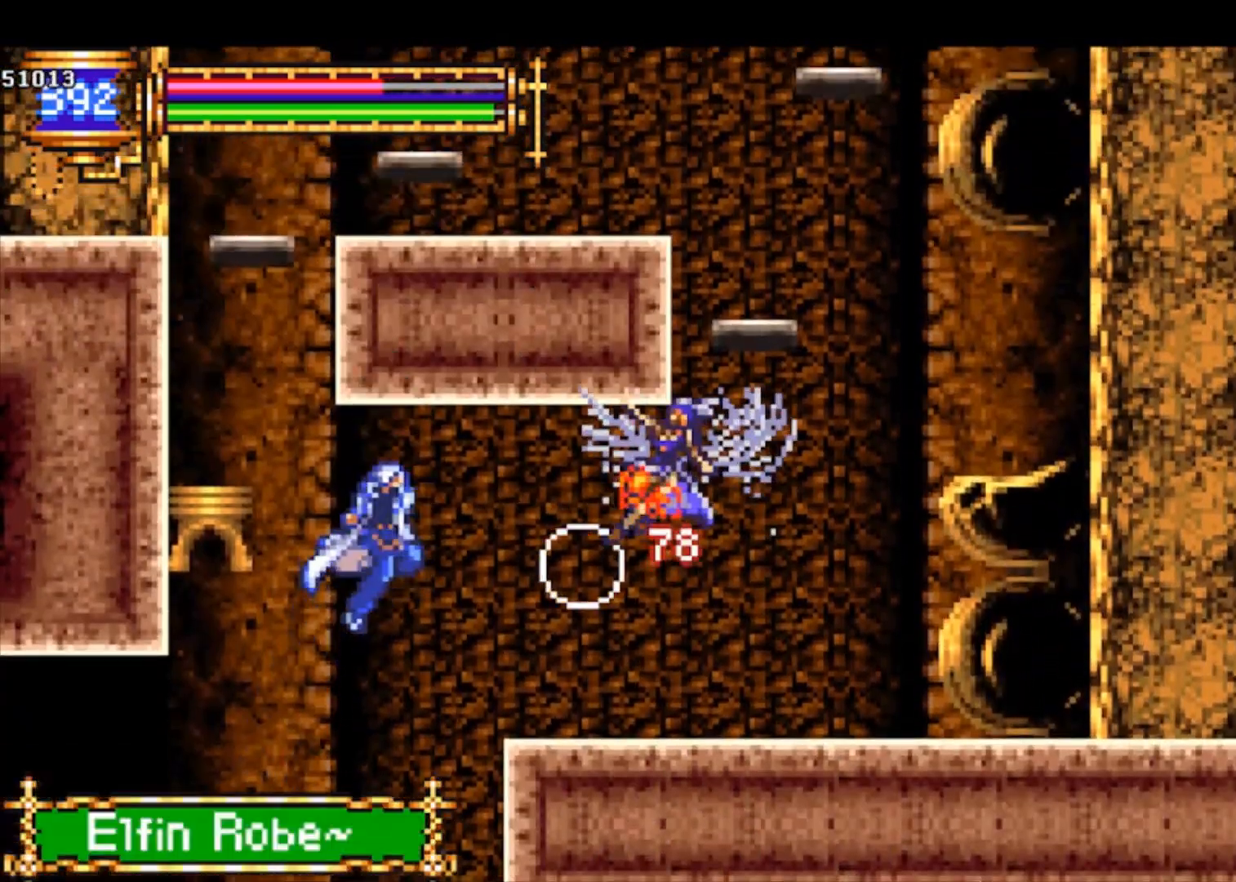
{"buttons": [], "left_stick": "down-right", "events": [[67, "left_stick", "right"], [133, "left_stick", "center"], [233, "left_stick", "left"], [367, "left_stick", "down-right"], [433, "CROSS", "down"], [500, "CROSS", "up"]]}
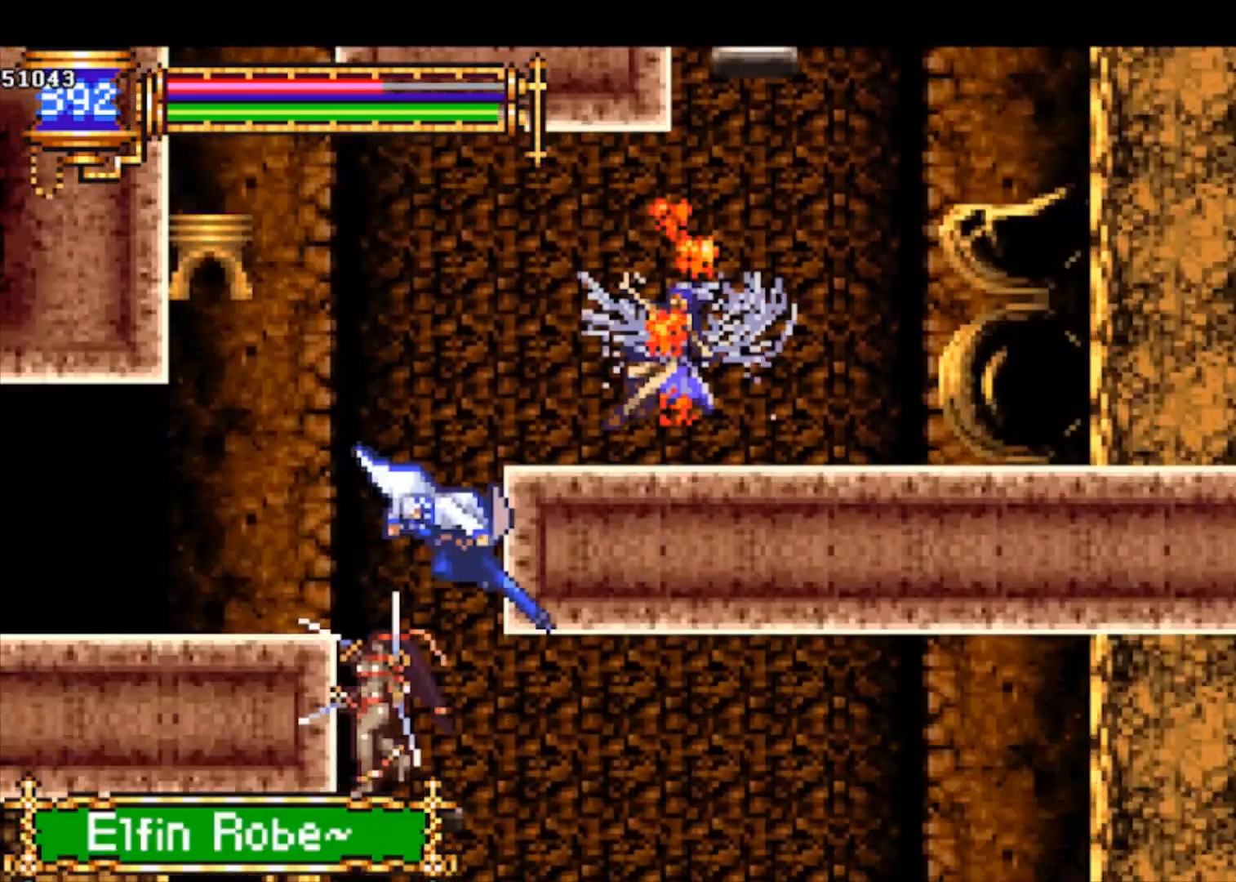
{"buttons": [], "left_stick": "down-right", "events": [[67, "CROSS", "down"], [167, "CROSS", "up"], [233, "CROSS", "down"], [300, "CROSS", "up"]]}
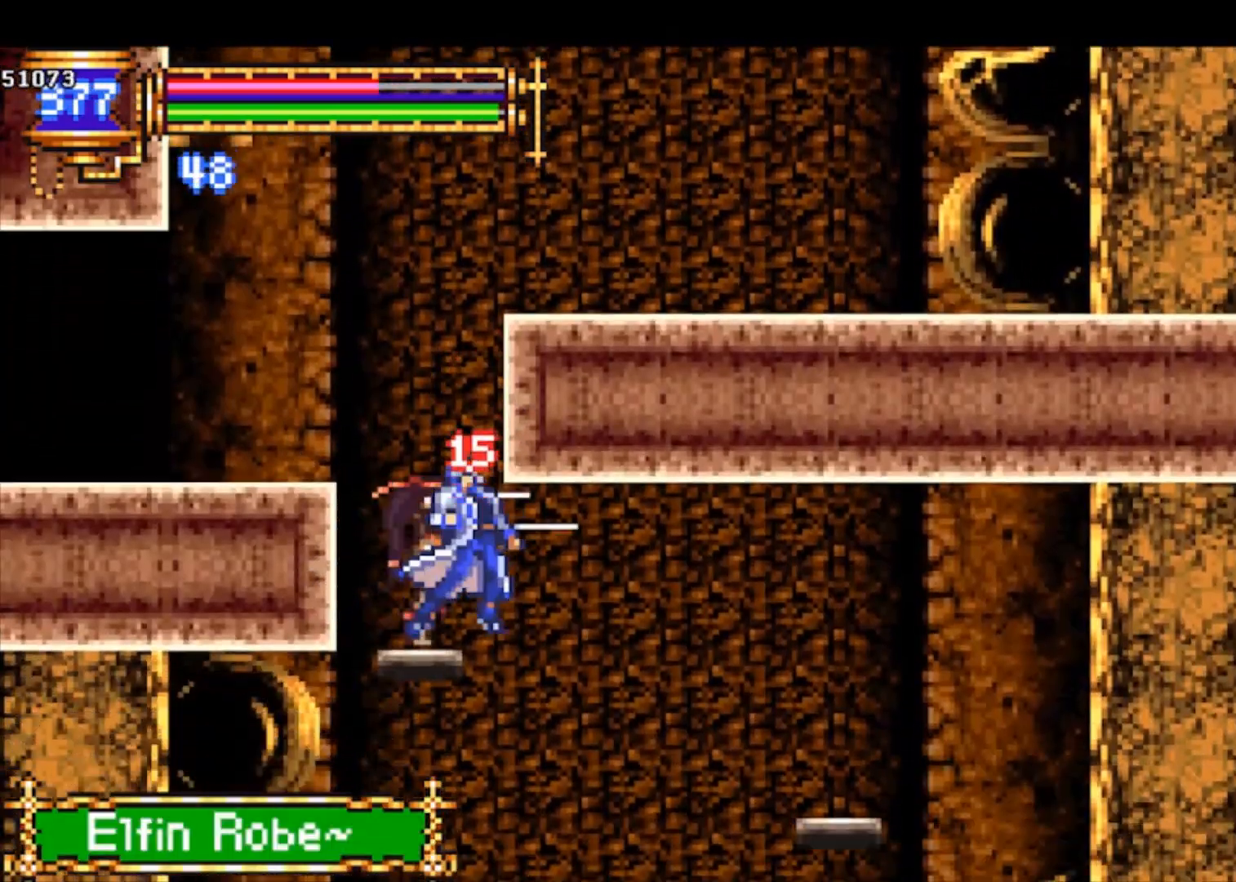
{"buttons": [], "left_stick": "down-right", "events": [[100, "CROSS", "down"], [167, "CROSS", "up"]]}
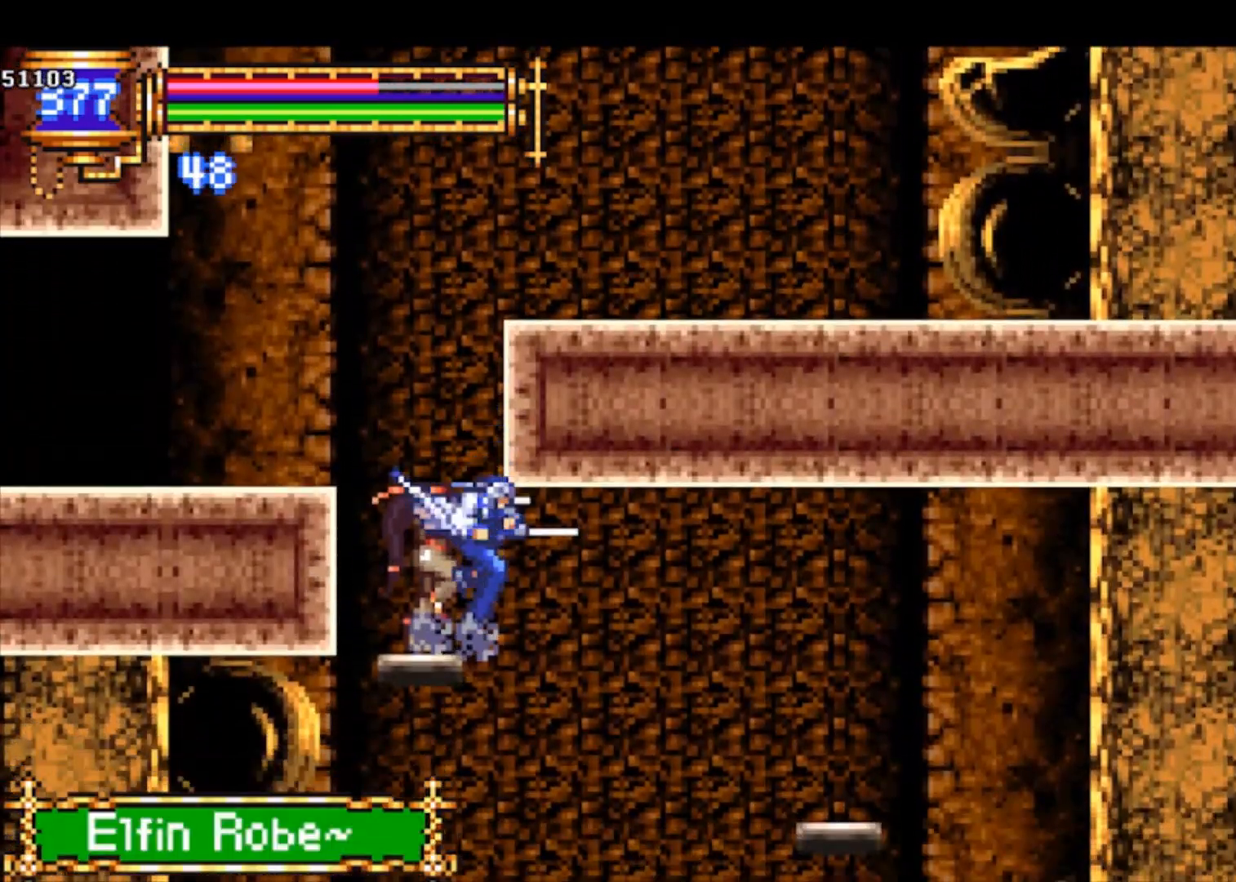
{"buttons": [], "left_stick": "left", "events": [[67, "left_stick", "right"], [233, "left_stick", "center"], [500, "left_stick", "left"]]}
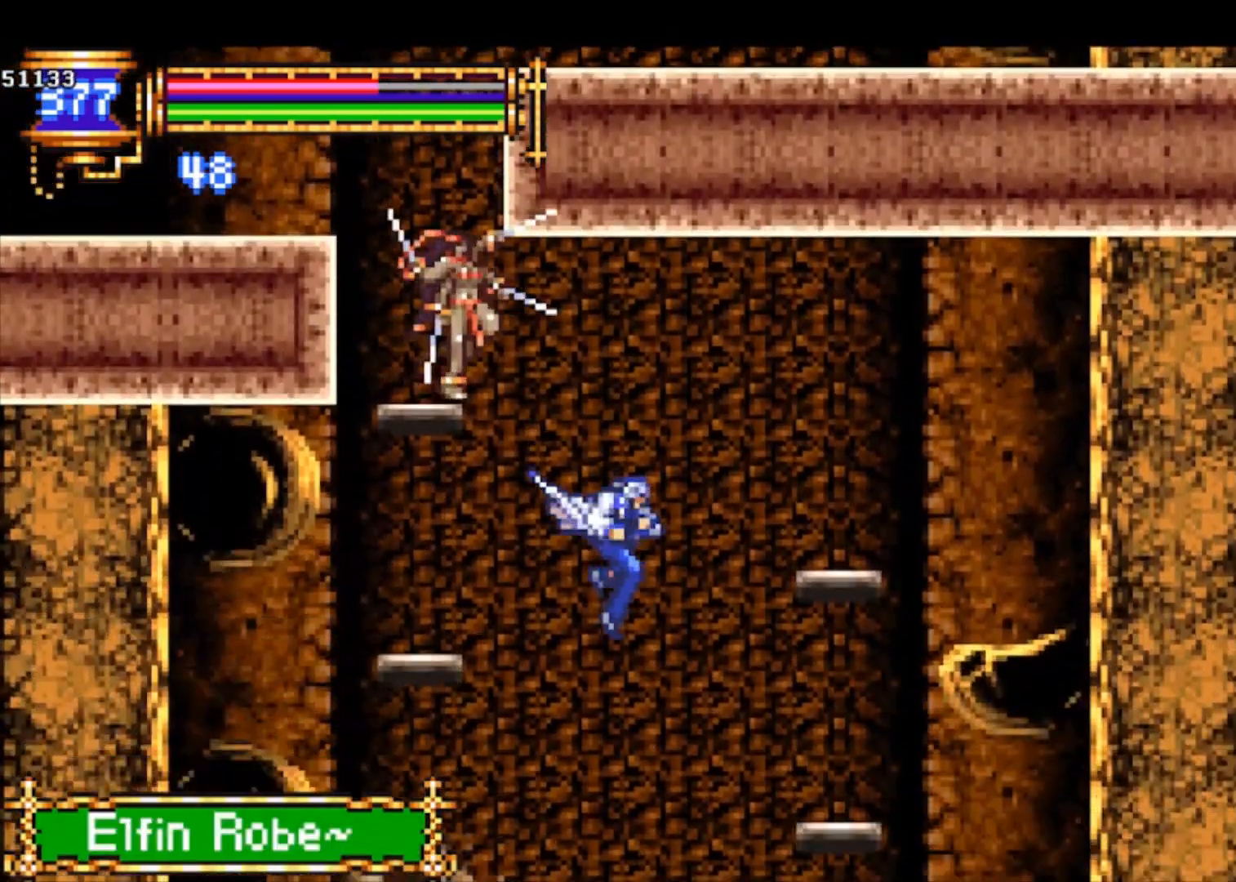
{"buttons": [], "left_stick": "down", "events": [[333, "left_stick", "down"]]}
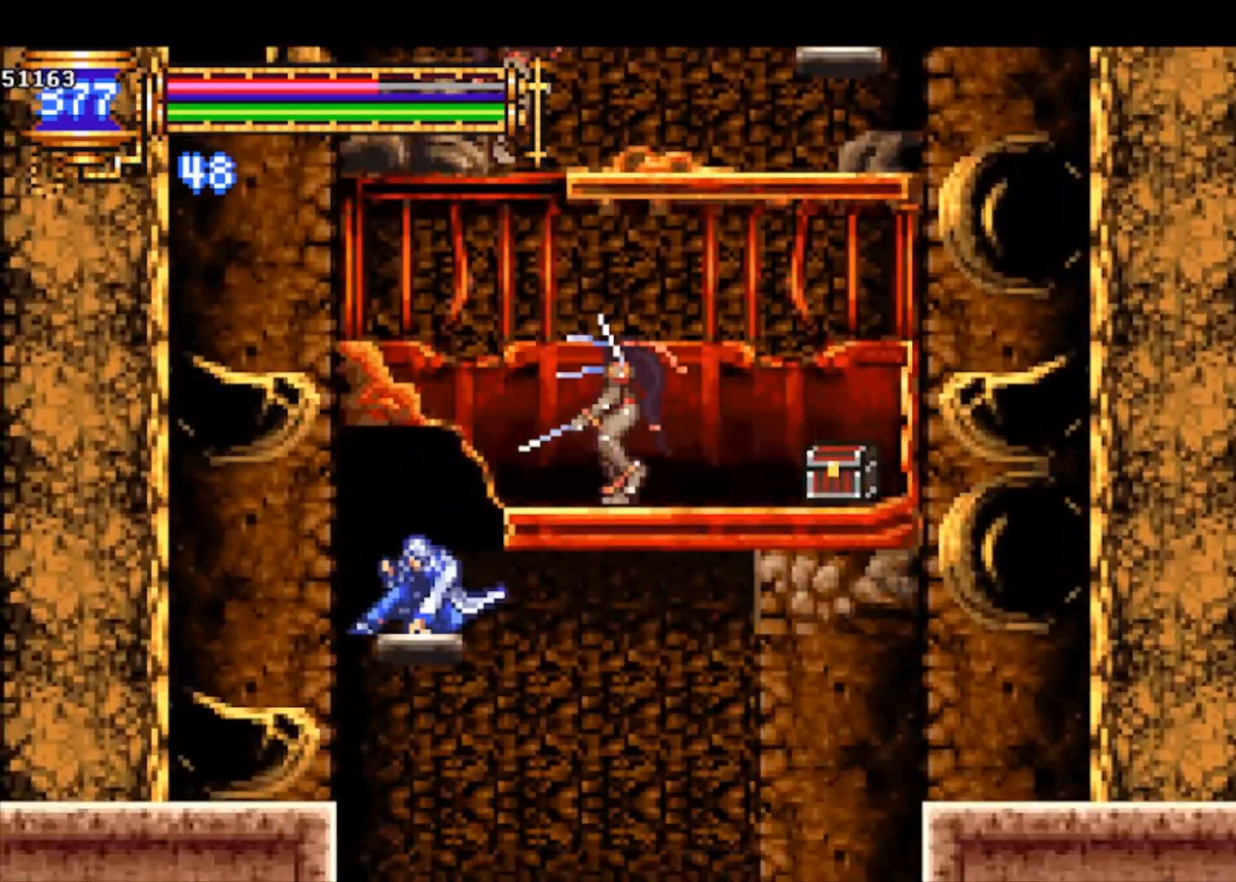
{"buttons": [], "left_stick": "center", "events": [[33, "left_stick", "center"]]}
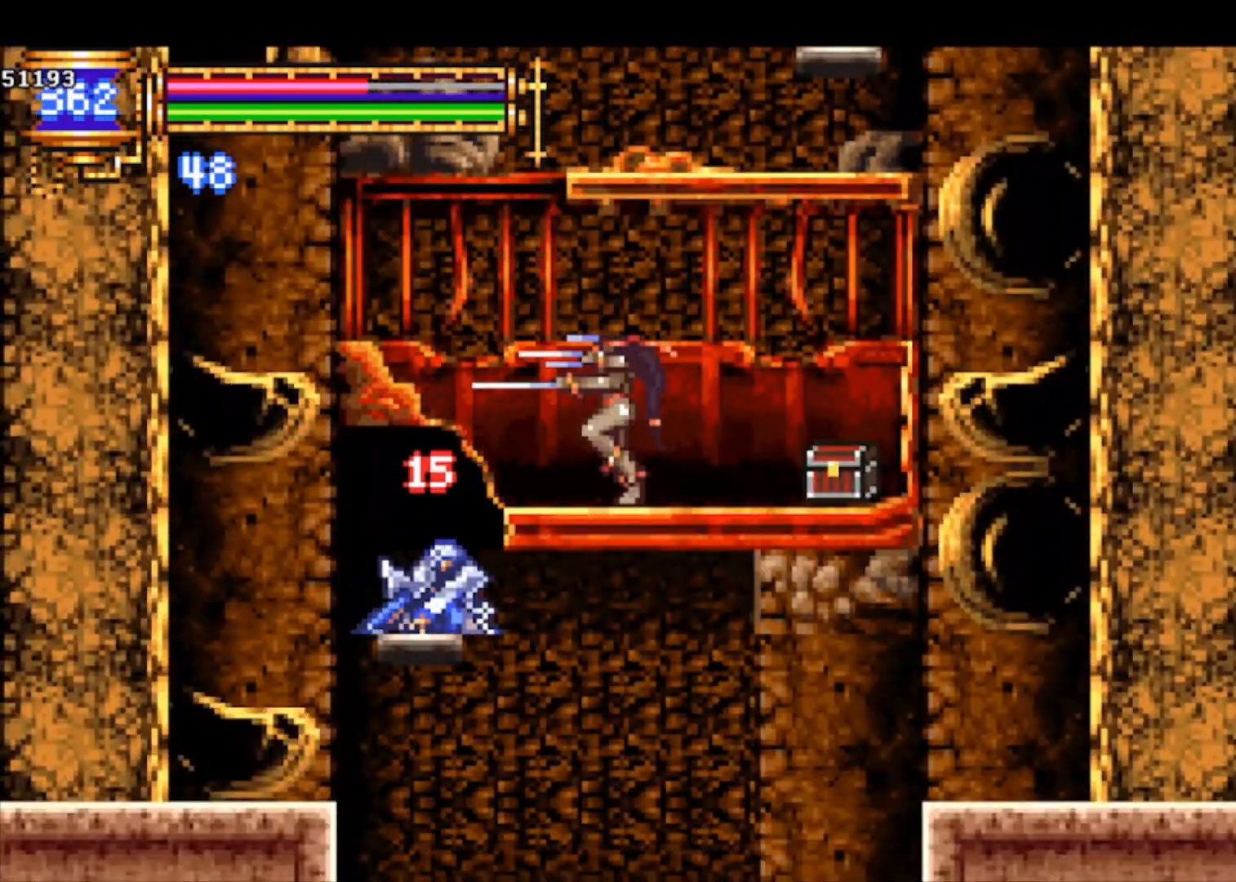
{"buttons": [], "left_stick": "center", "events": [[33, "CROSS", "down"], [33, "left_stick", "up-right"], [133, "CROSS", "up"], [133, "left_stick", "up"], [167, "SQUARE", "down"], [267, "SQUARE", "up"], [300, "left_stick", "center"]]}
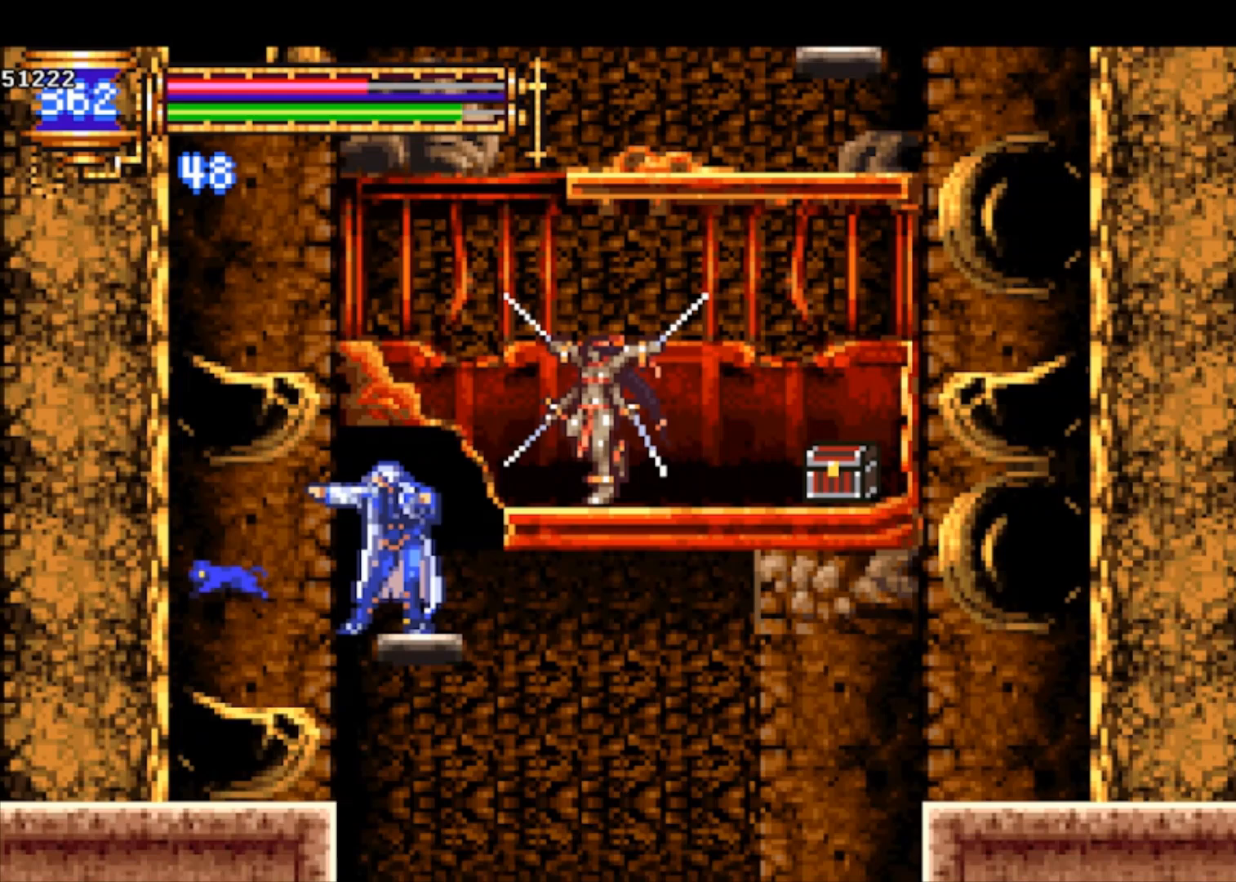
{"buttons": [], "left_stick": "center", "events": [[200, "CROSS", "down"], [200, "SQUARE", "down"], [200, "left_stick", "up"], [233, "CROSS", "up"], [267, "SQUARE", "up"], [400, "left_stick", "center"]]}
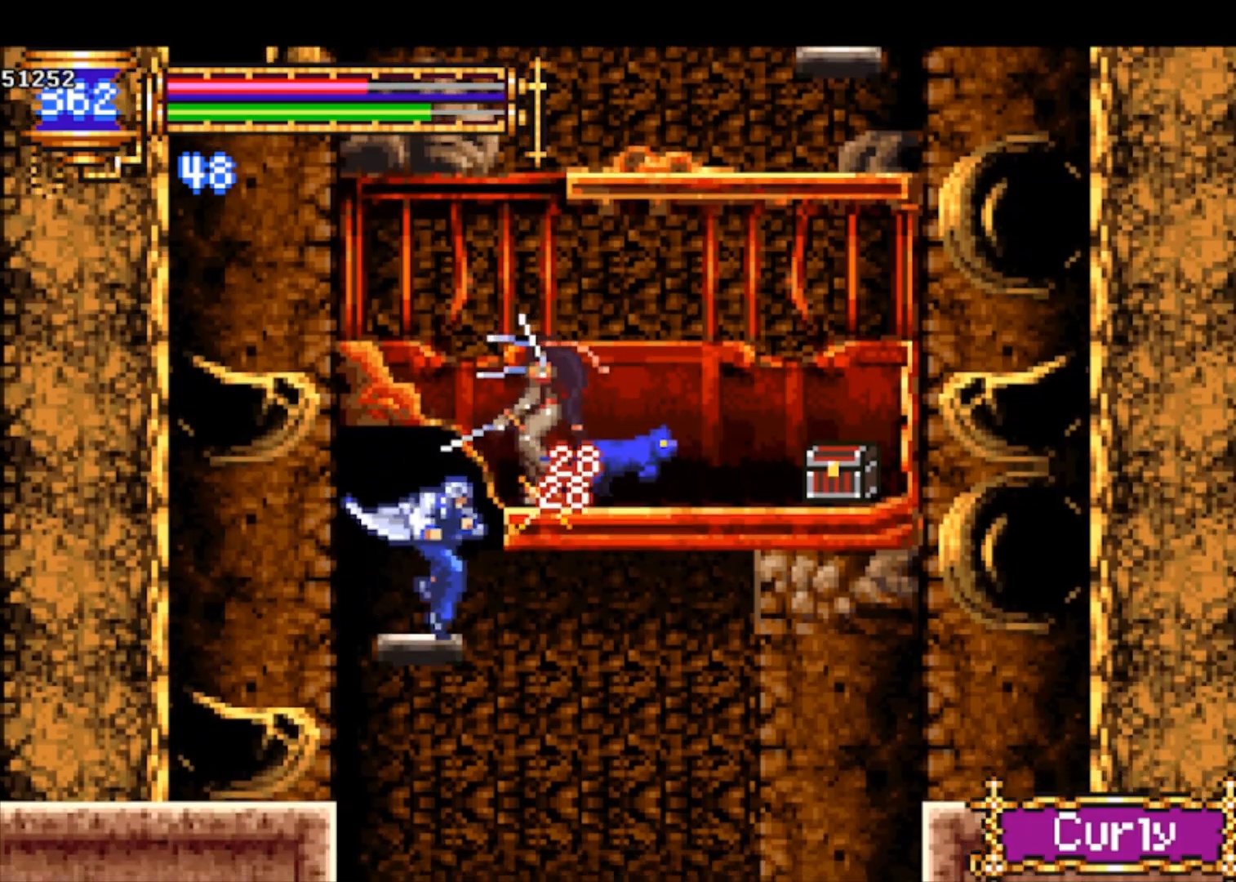
{"buttons": [], "left_stick": "center", "events": [[100, "CROSS", "down"], [100, "SQUARE", "down"], [133, "CROSS", "up"], [167, "SQUARE", "up"]]}
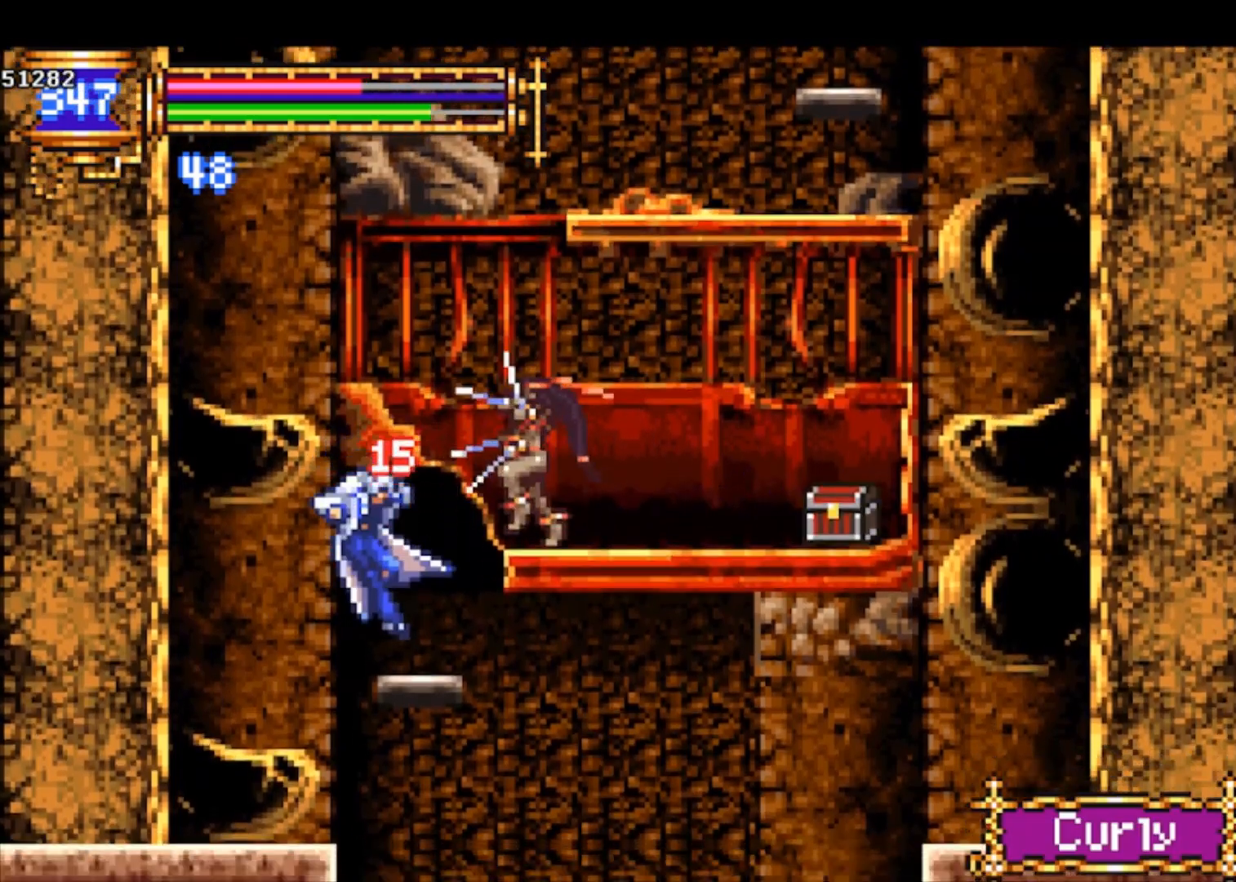
{"buttons": [], "left_stick": "center", "events": [[133, "CROSS", "down"], [167, "CROSS", "up"], [167, "SQUARE", "down"], [167, "left_stick", "right"], [200, "SQUARE", "up"], [233, "left_stick", "center"]]}
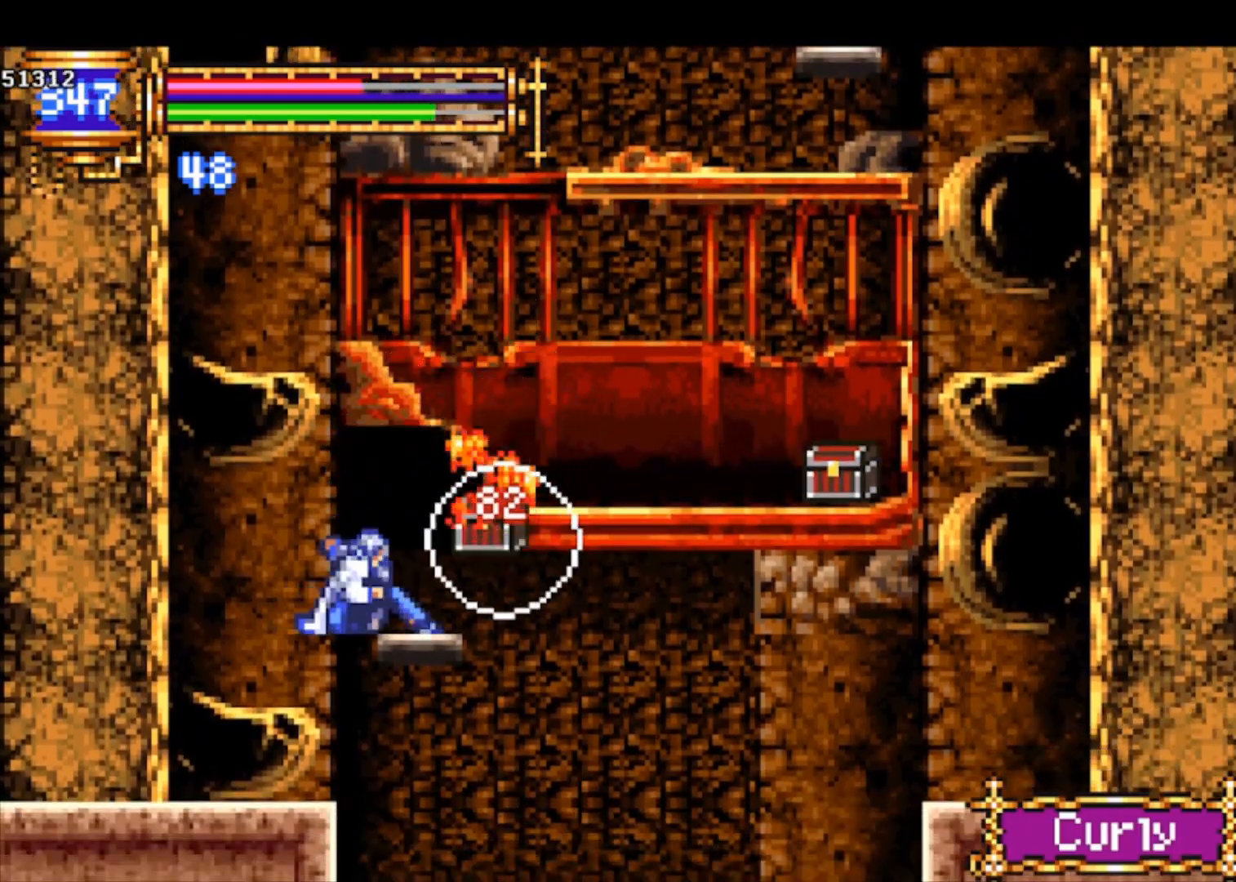
{"buttons": [], "left_stick": "down-right", "events": [[100, "left_stick", "right"], [133, "CROSS", "down"], [300, "CROSS", "up"], [433, "left_stick", "down-right"]]}
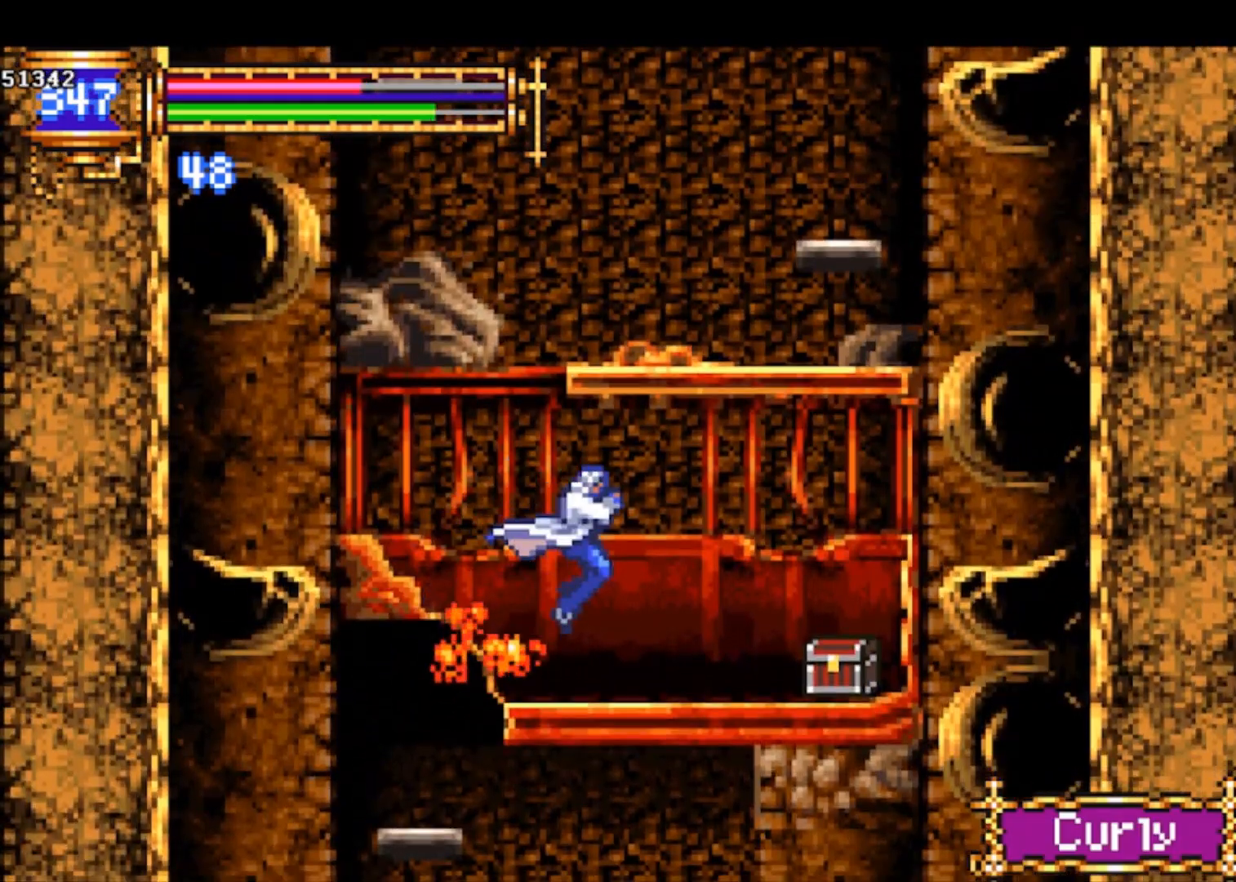
{"buttons": [], "left_stick": "left", "events": [[167, "CROSS", "down"], [233, "CROSS", "up"], [367, "left_stick", "center"], [500, "left_stick", "left"]]}
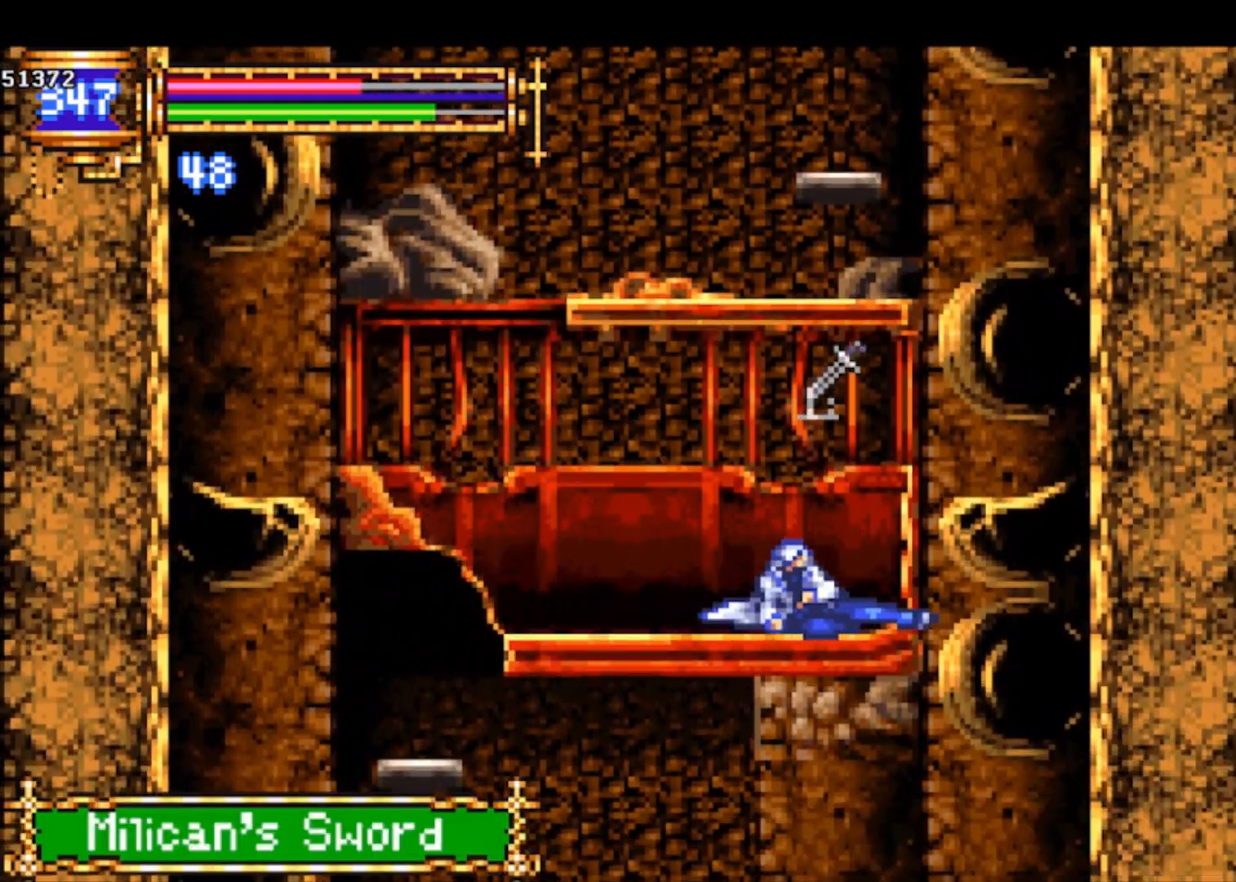
{"buttons": [], "left_stick": "down-left", "events": [[167, "CROSS", "down"], [167, "left_stick", "down-left"], [233, "CROSS", "up"], [267, "CROSS", "down"], [400, "CROSS", "up"]]}